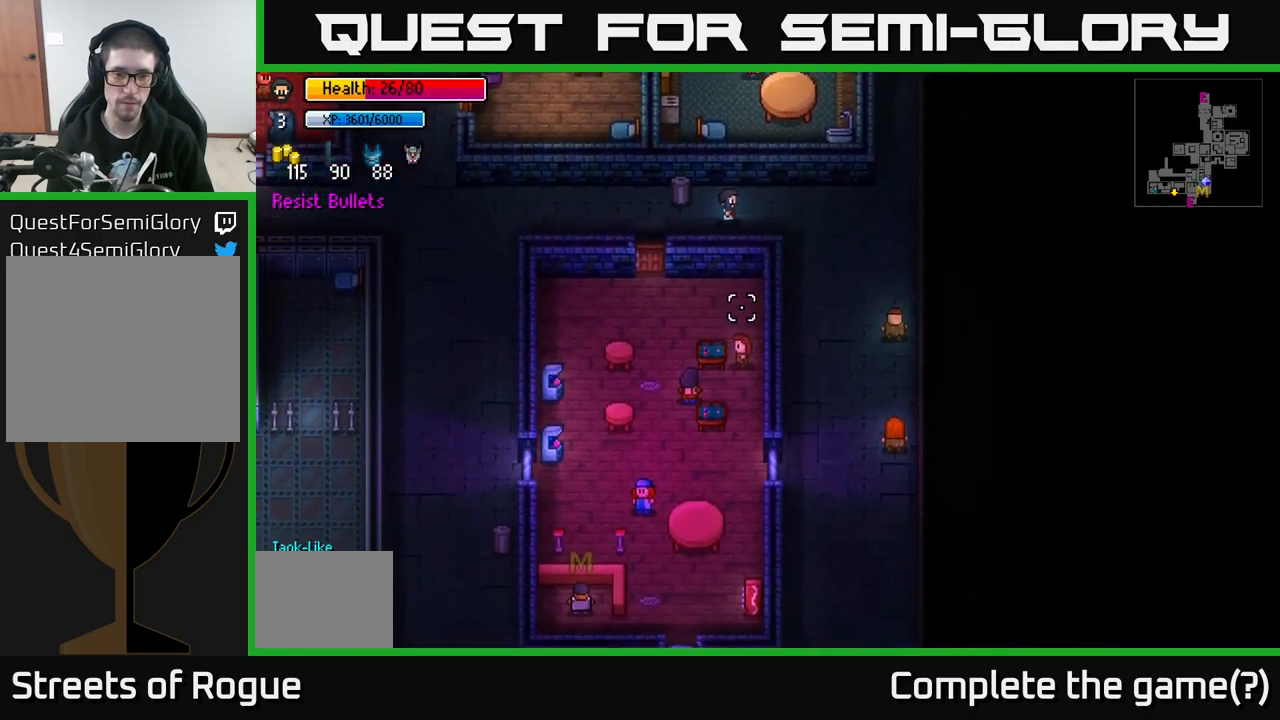
Gameplay with a controller (Xbox layout); each line is a JSON object with the inputs held at the frame after it. "events" lists button and stick changes between this image and that frame as [ms after this image, input, new state], when the widget could be followed in between.
{"buttons": [], "left_stick": "up-right", "right_stick": "right", "events": [[234, "left_stick", "up-right"], [400, "right_stick", "right"]]}
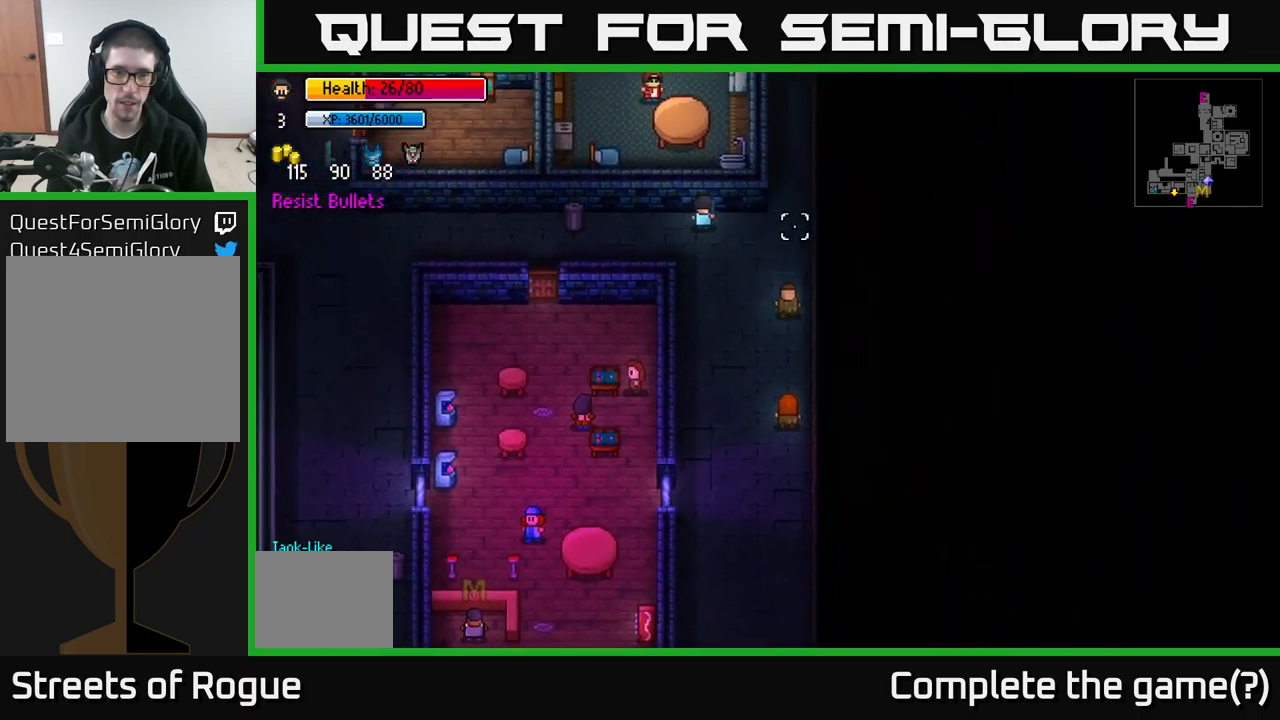
{"buttons": [], "left_stick": "up-right", "right_stick": "up-right", "events": [[250, "right_stick", "up-right"]]}
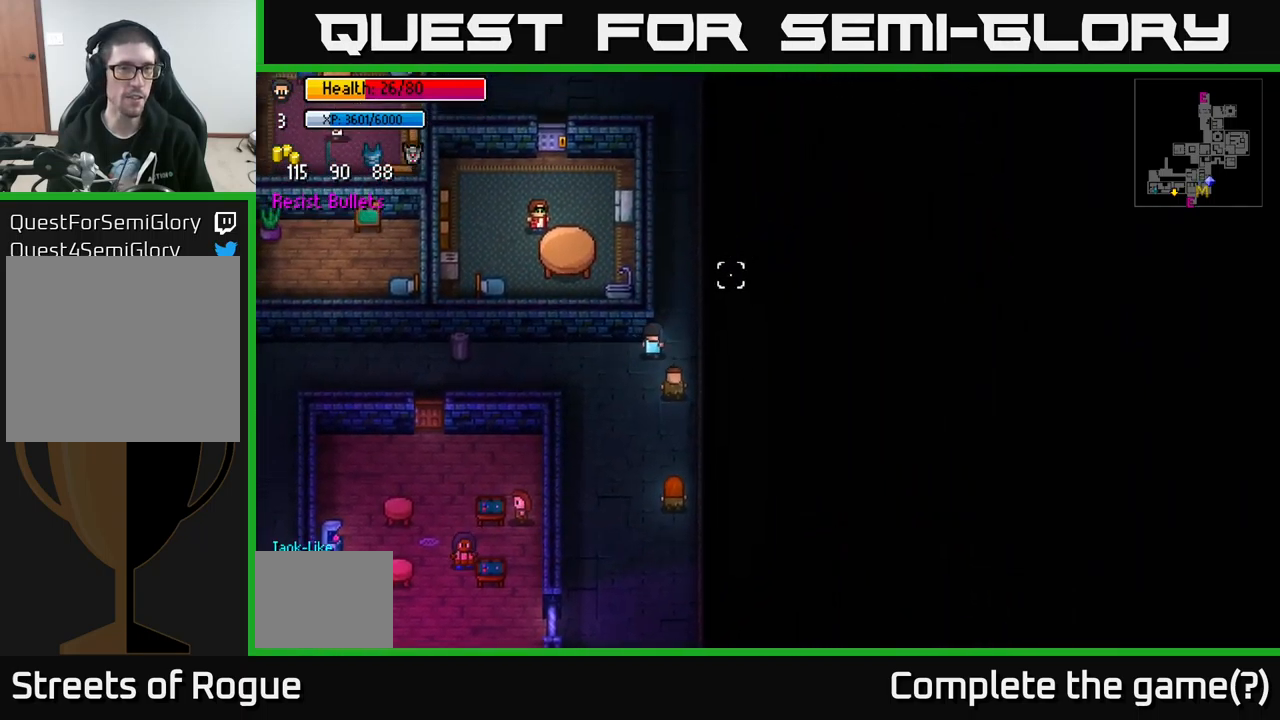
{"buttons": [], "left_stick": "up", "right_stick": "up", "events": [[34, "left_stick", "up"], [450, "right_stick", "up"]]}
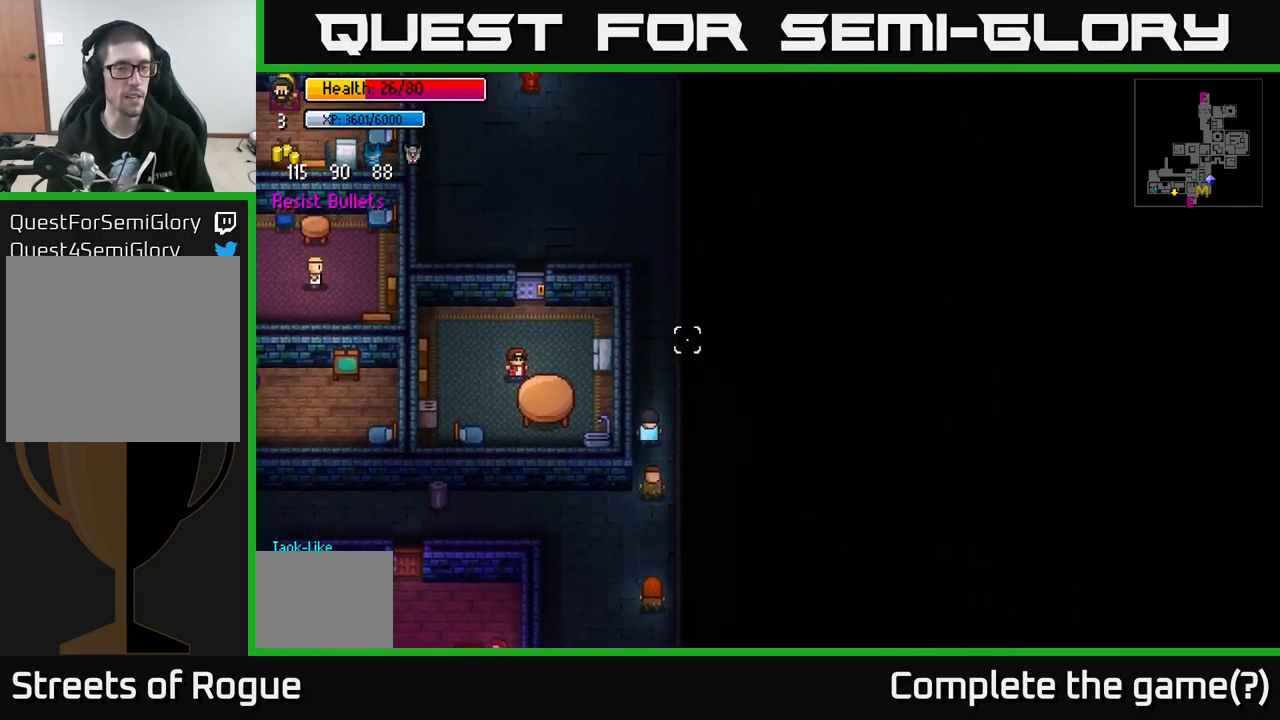
{"buttons": [], "left_stick": "up", "right_stick": "left", "events": [[184, "right_stick", "left"]]}
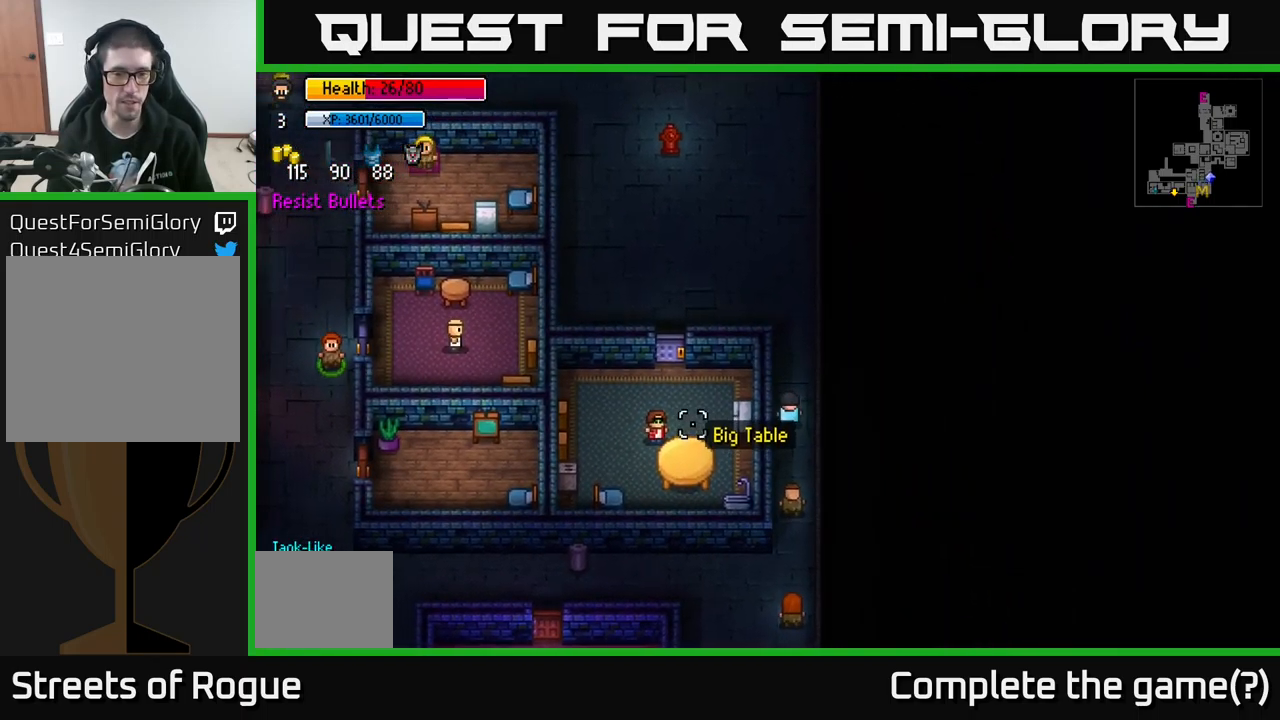
{"buttons": [], "left_stick": "up-left", "right_stick": "down-left", "events": [[234, "right_stick", "down-left"], [450, "left_stick", "up-left"]]}
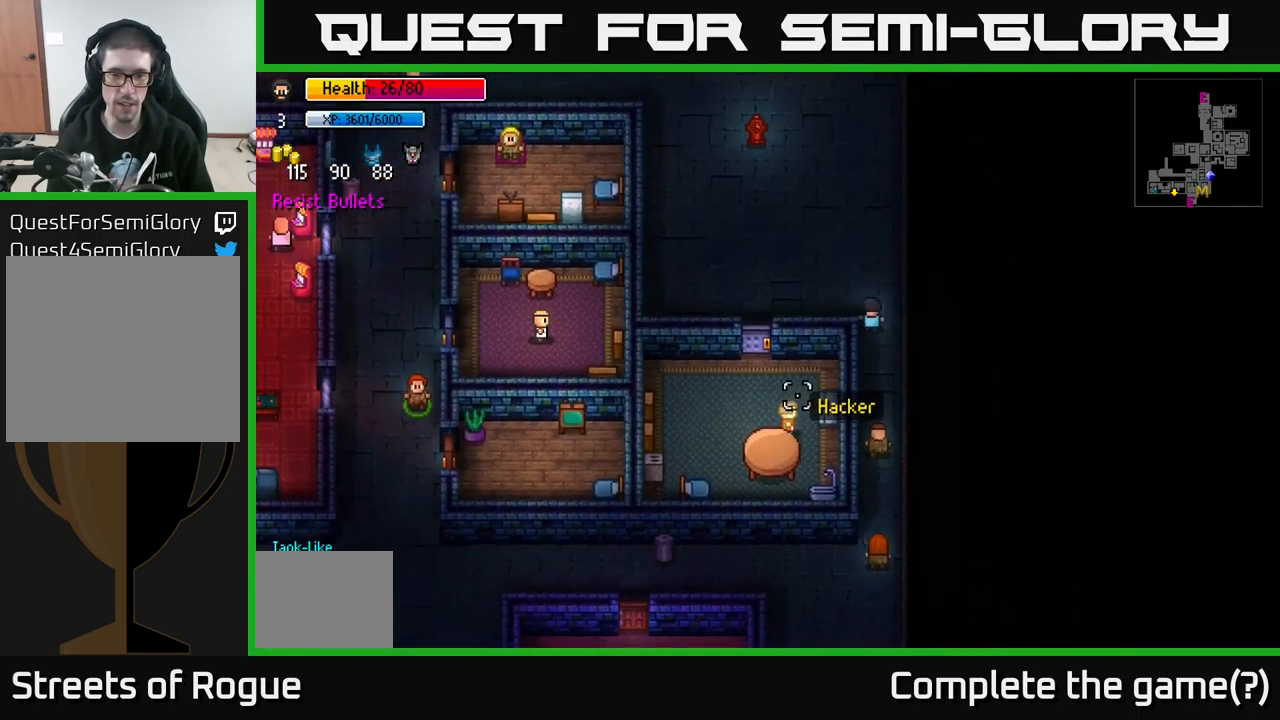
{"buttons": [], "left_stick": "left", "right_stick": "down", "events": [[84, "left_stick", "left"], [284, "right_stick", "down"]]}
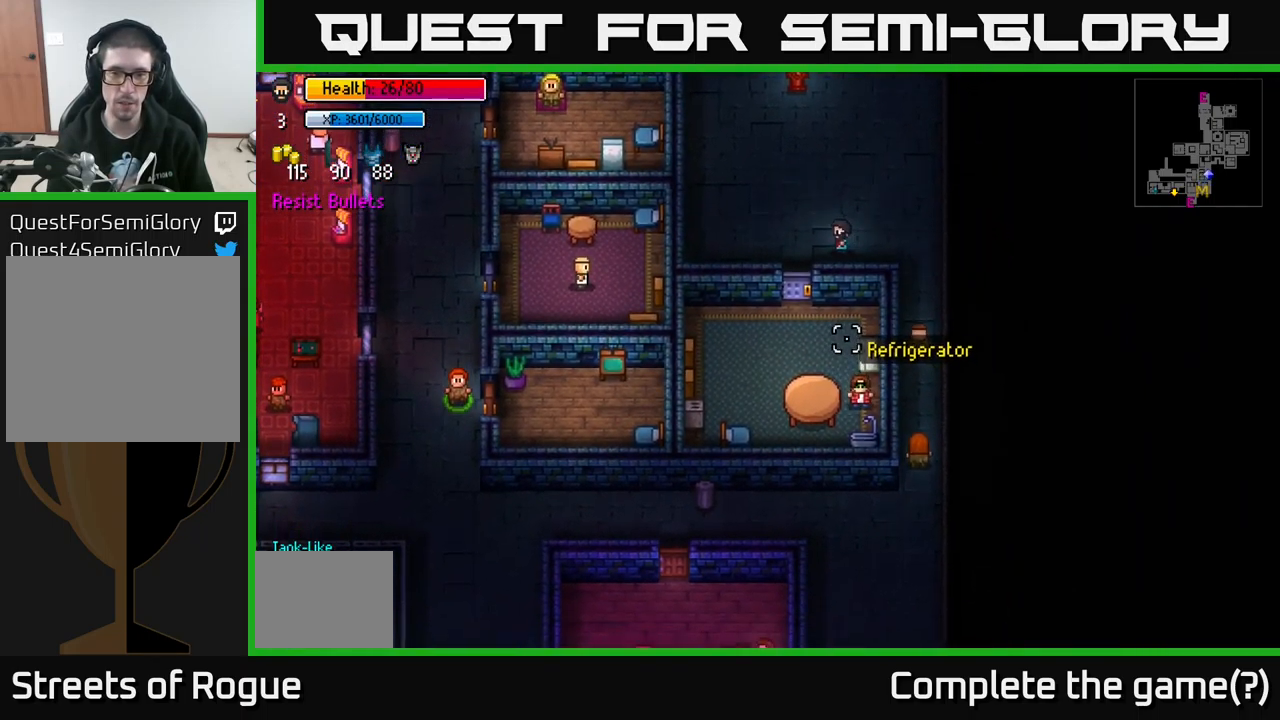
{"buttons": [], "left_stick": "center", "right_stick": "center", "events": [[84, "left_stick", "down-left"], [117, "right_stick", "center"], [300, "left_stick", "center"], [350, "A", "down"], [484, "A", "up"]]}
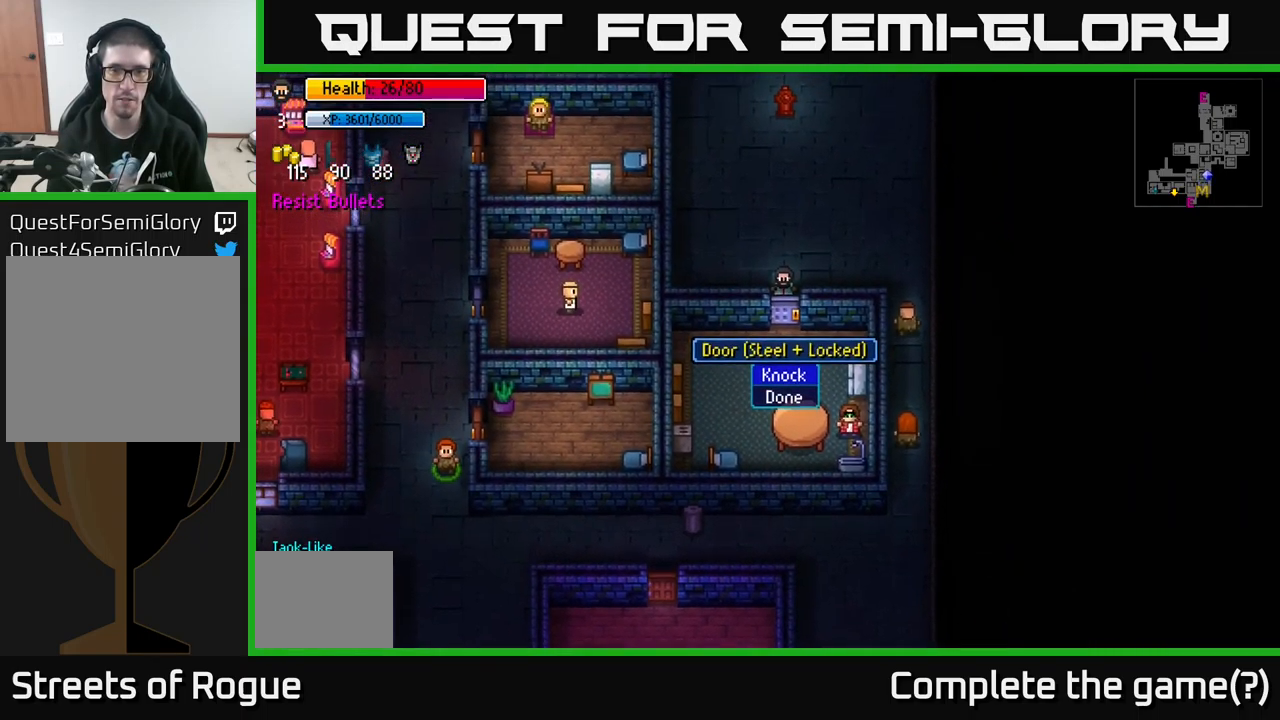
{"buttons": [], "left_stick": "center", "right_stick": "center", "events": [[400, "A", "down"], [484, "A", "up"]]}
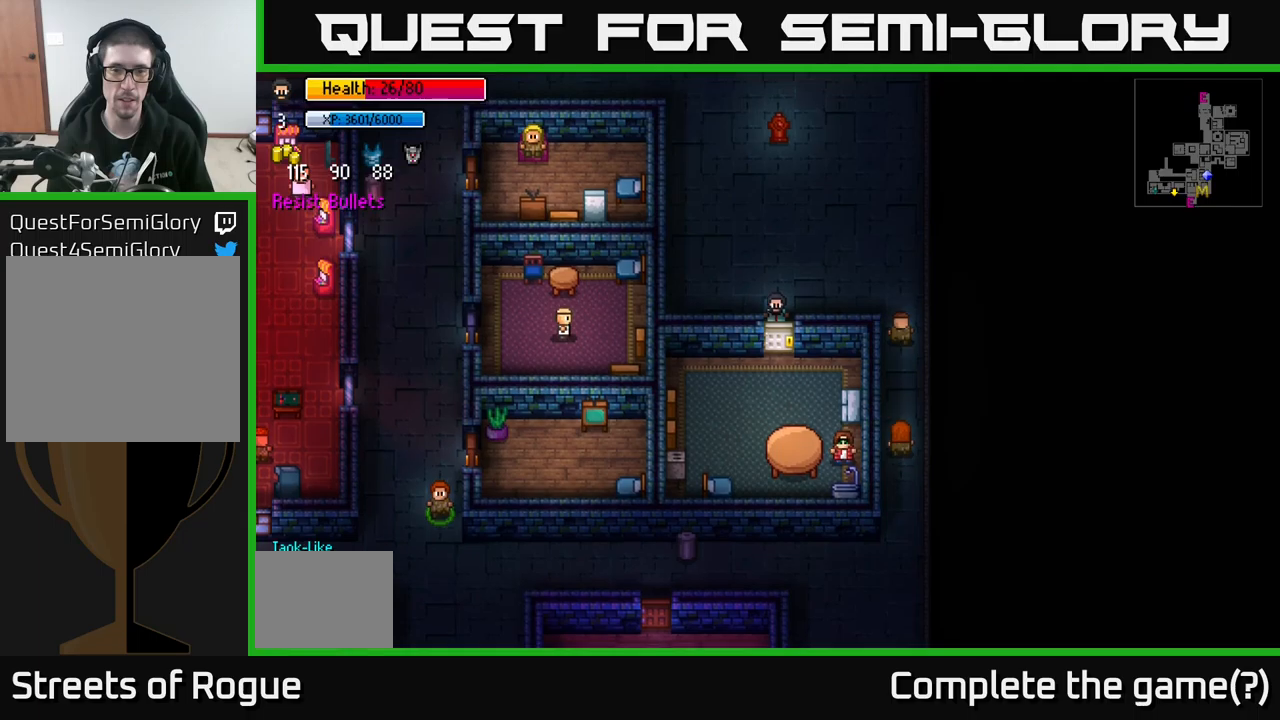
{"buttons": [], "left_stick": "center", "right_stick": "center", "events": []}
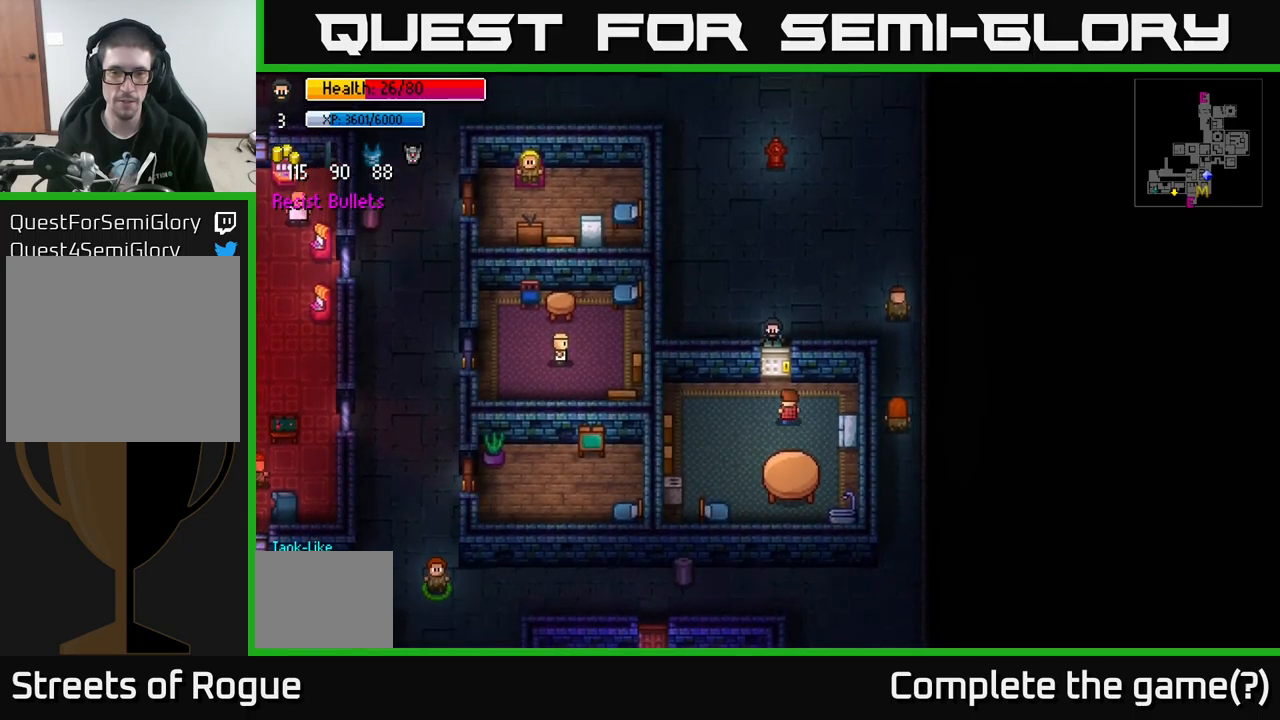
{"buttons": [], "left_stick": "center", "right_stick": "center", "events": []}
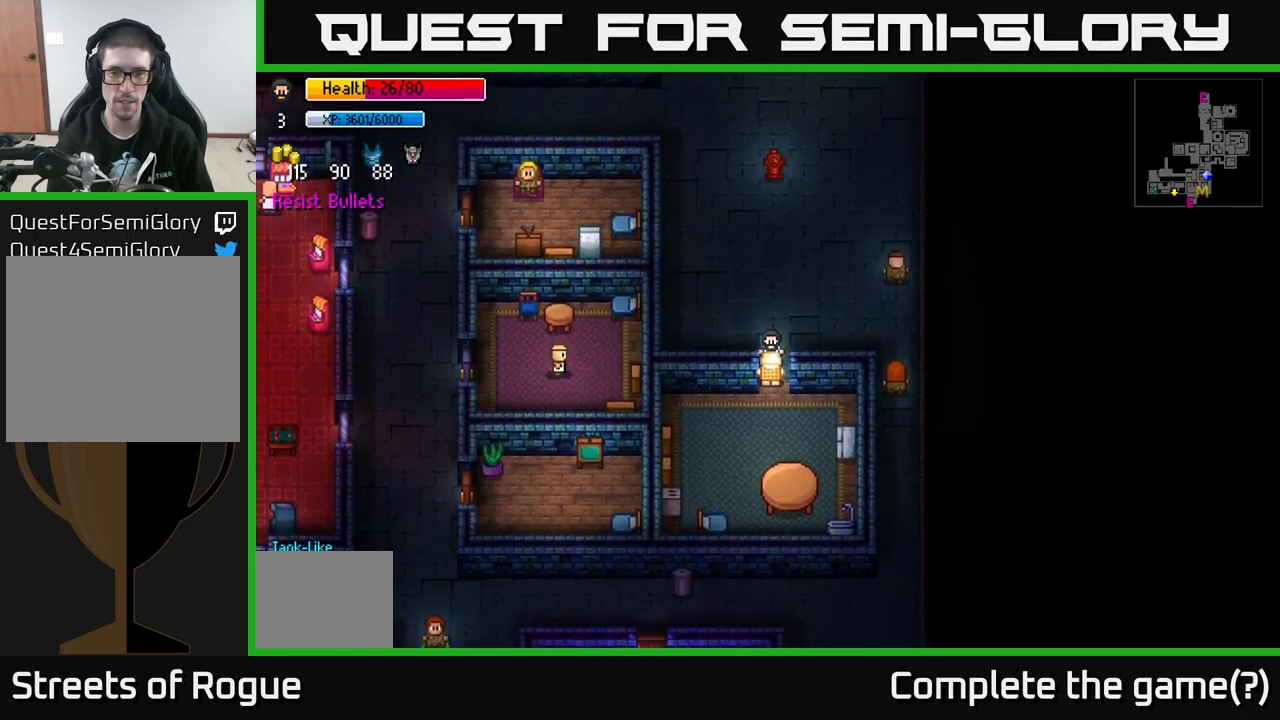
{"buttons": [], "left_stick": "center", "right_stick": "center", "events": []}
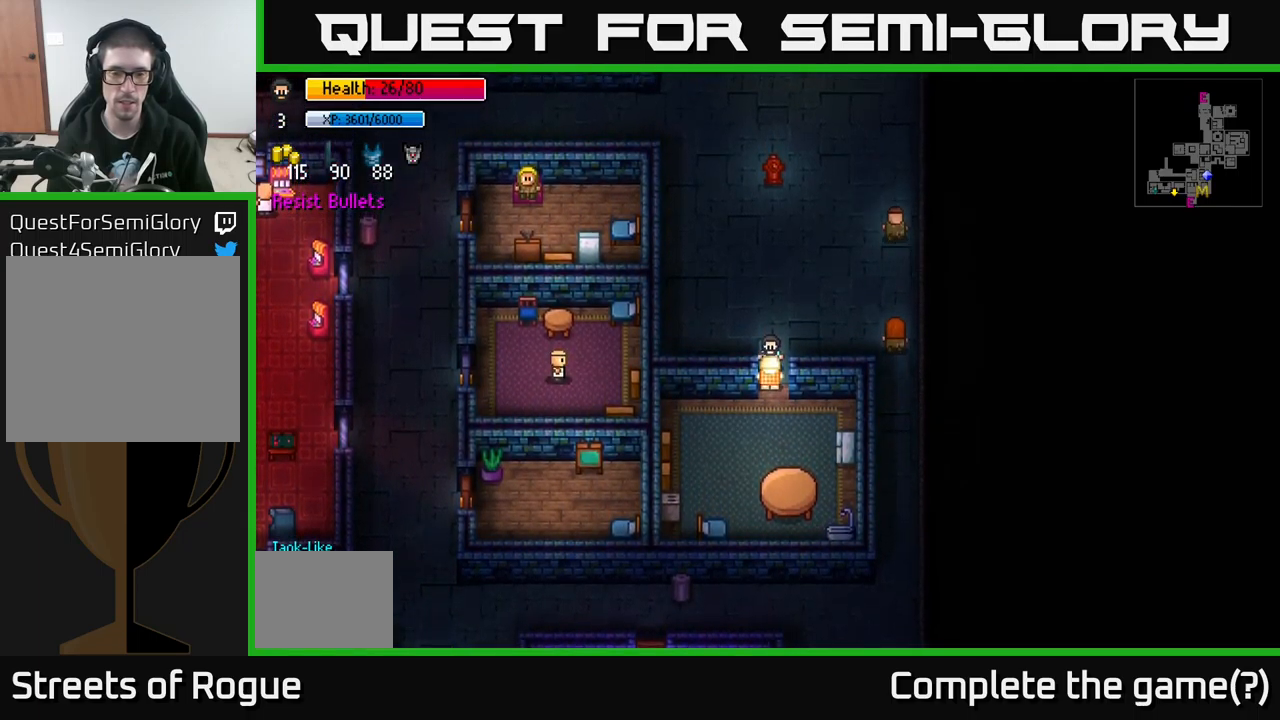
{"buttons": [], "left_stick": "center", "right_stick": "center", "events": []}
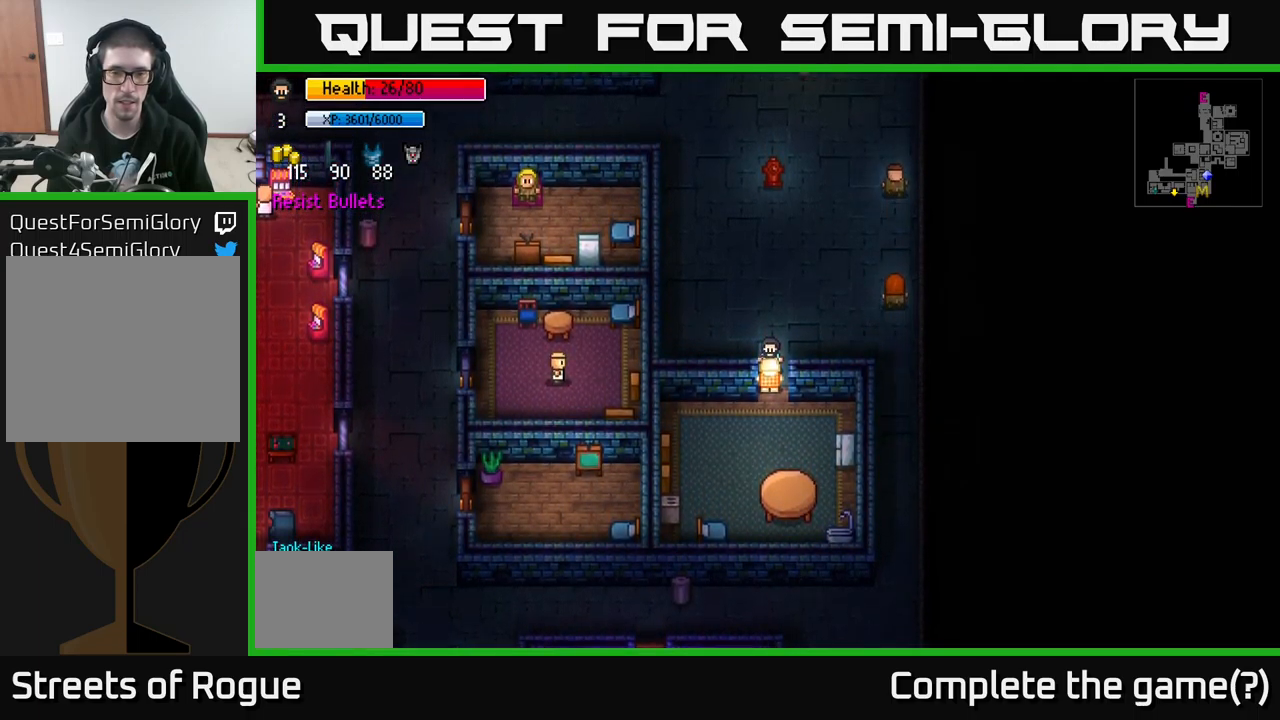
{"buttons": [], "left_stick": "center", "right_stick": "center", "events": []}
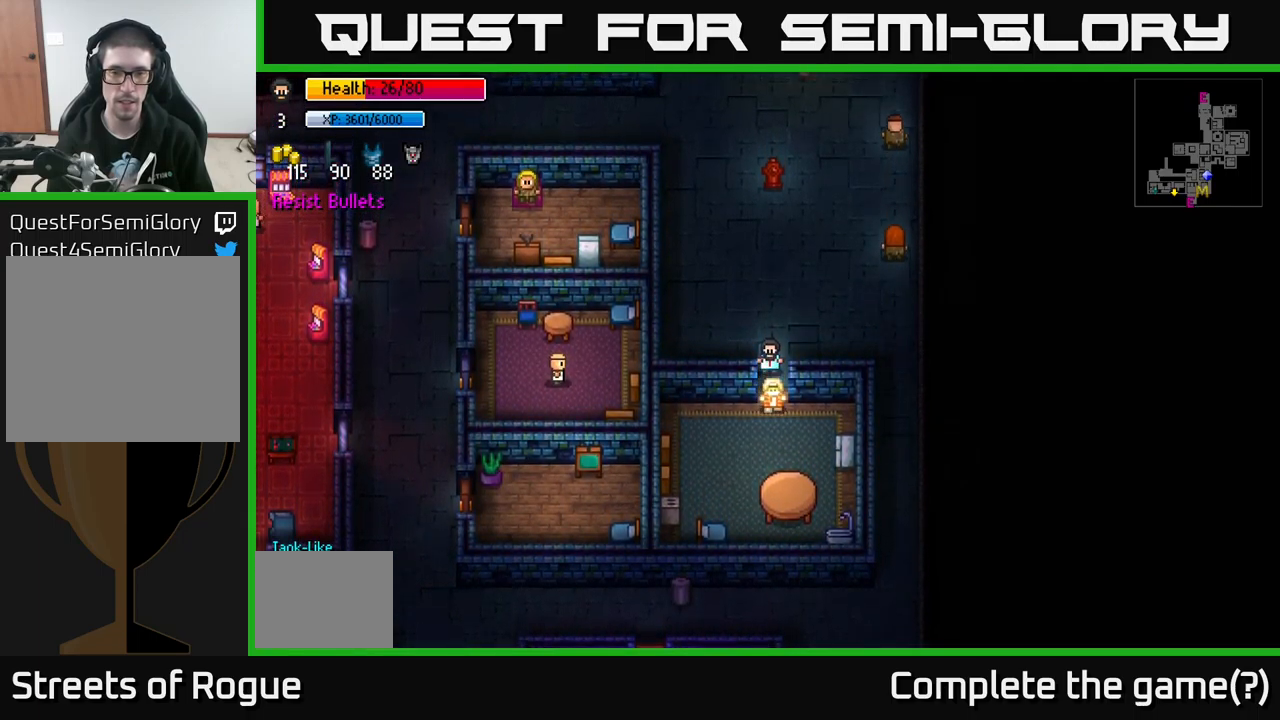
{"buttons": [], "left_stick": "center", "right_stick": "center", "events": [[50, "left_stick", "down"], [383, "left_stick", "center"]]}
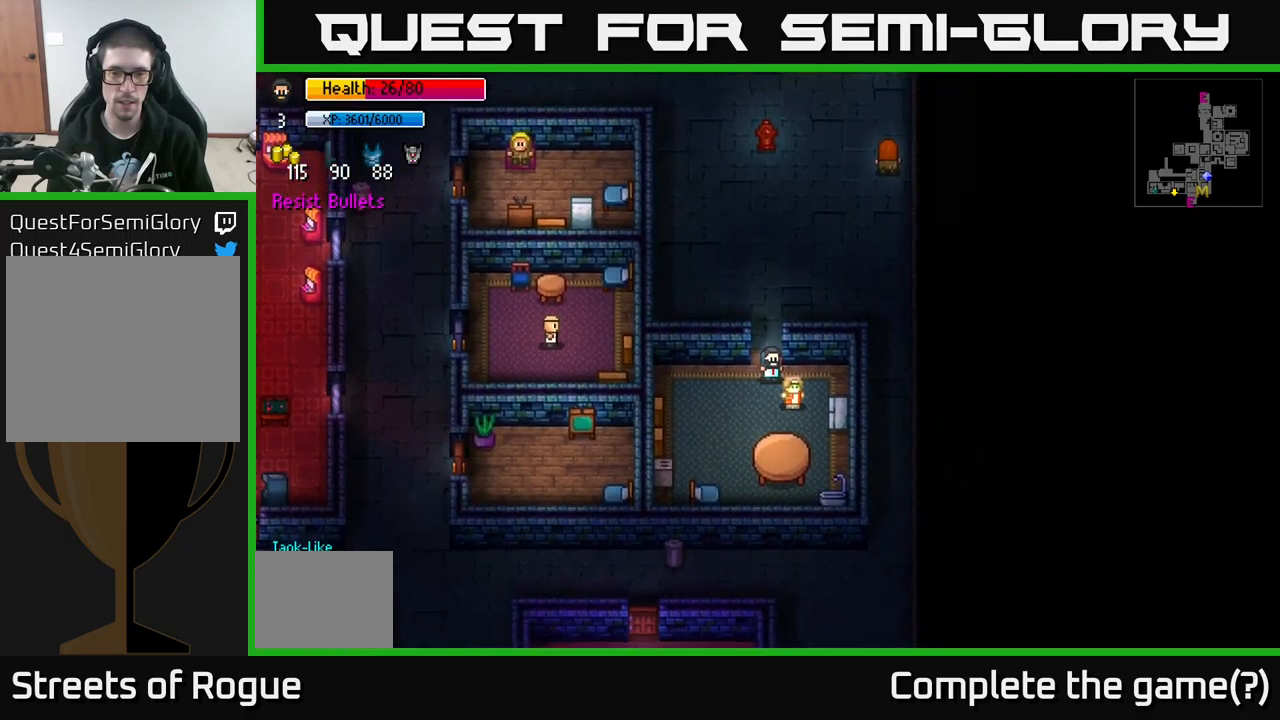
{"buttons": [], "left_stick": "center", "right_stick": "center", "events": [[33, "left_stick", "right"], [250, "left_stick", "center"], [433, "left_stick", "up-right"], [483, "left_stick", "center"]]}
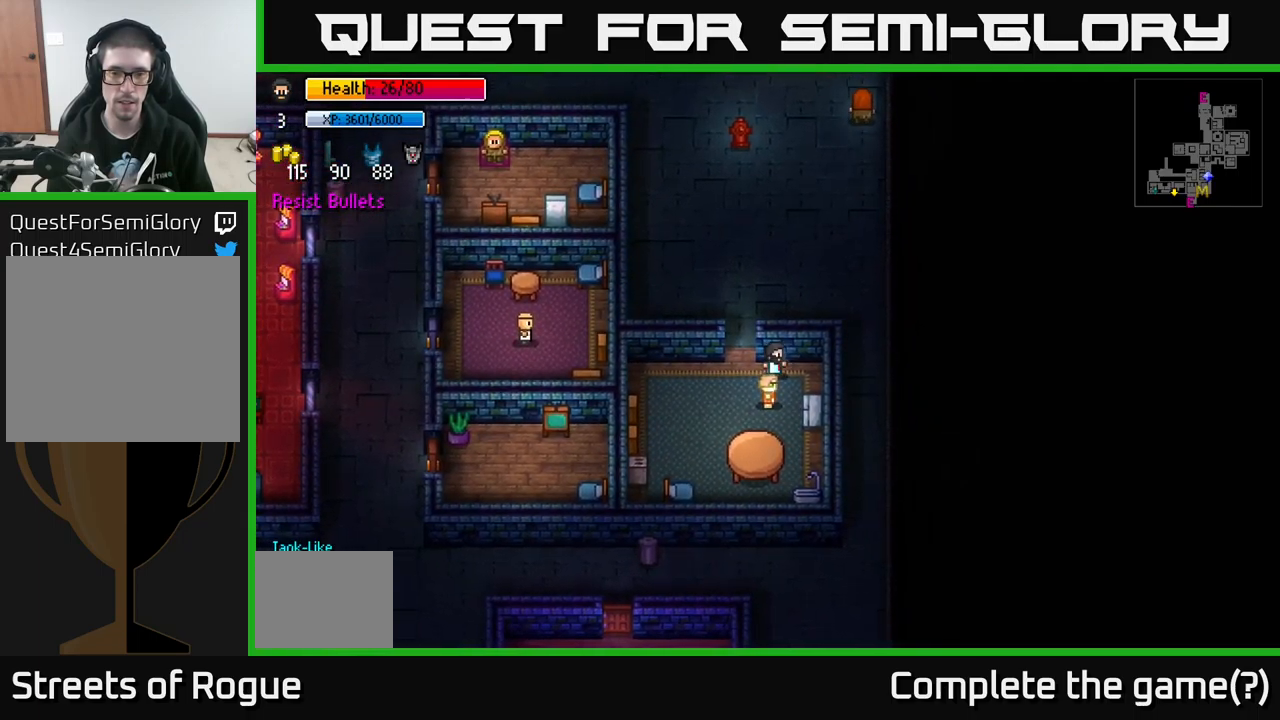
{"buttons": [], "left_stick": "center", "right_stick": "center", "events": [[350, "left_stick", "left"], [466, "left_stick", "center"]]}
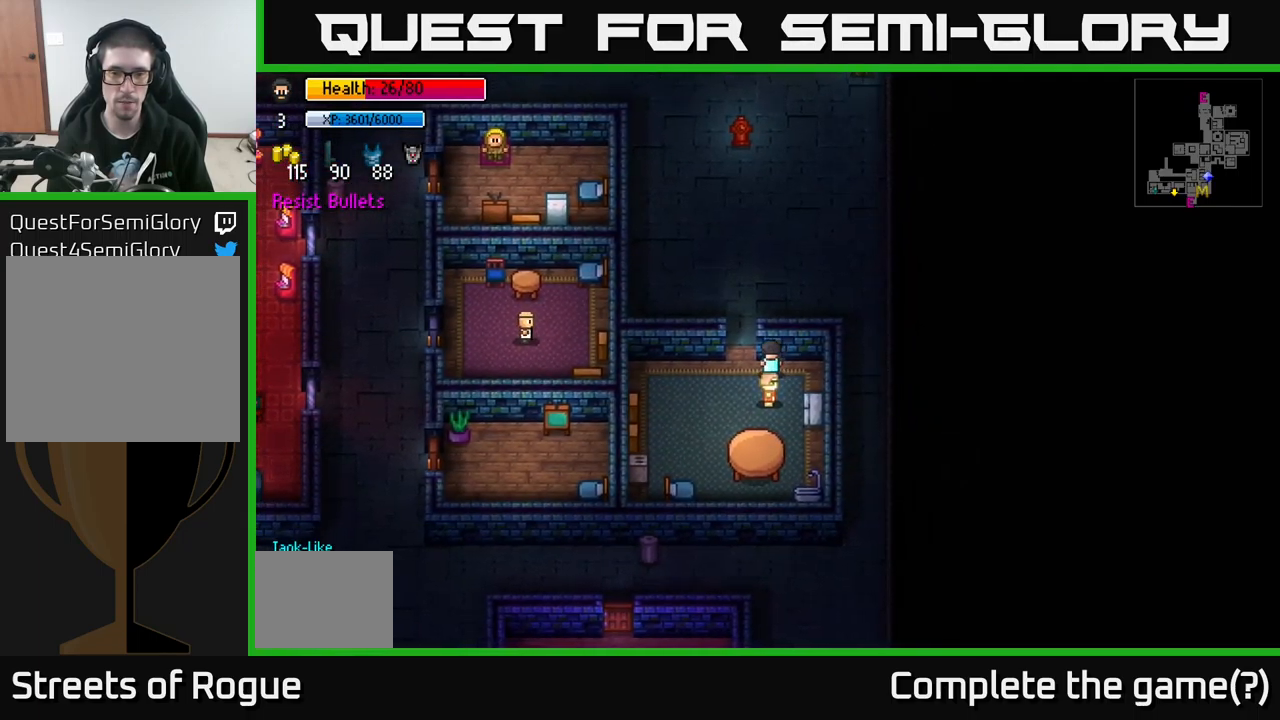
{"buttons": [], "left_stick": "center", "right_stick": "center", "events": []}
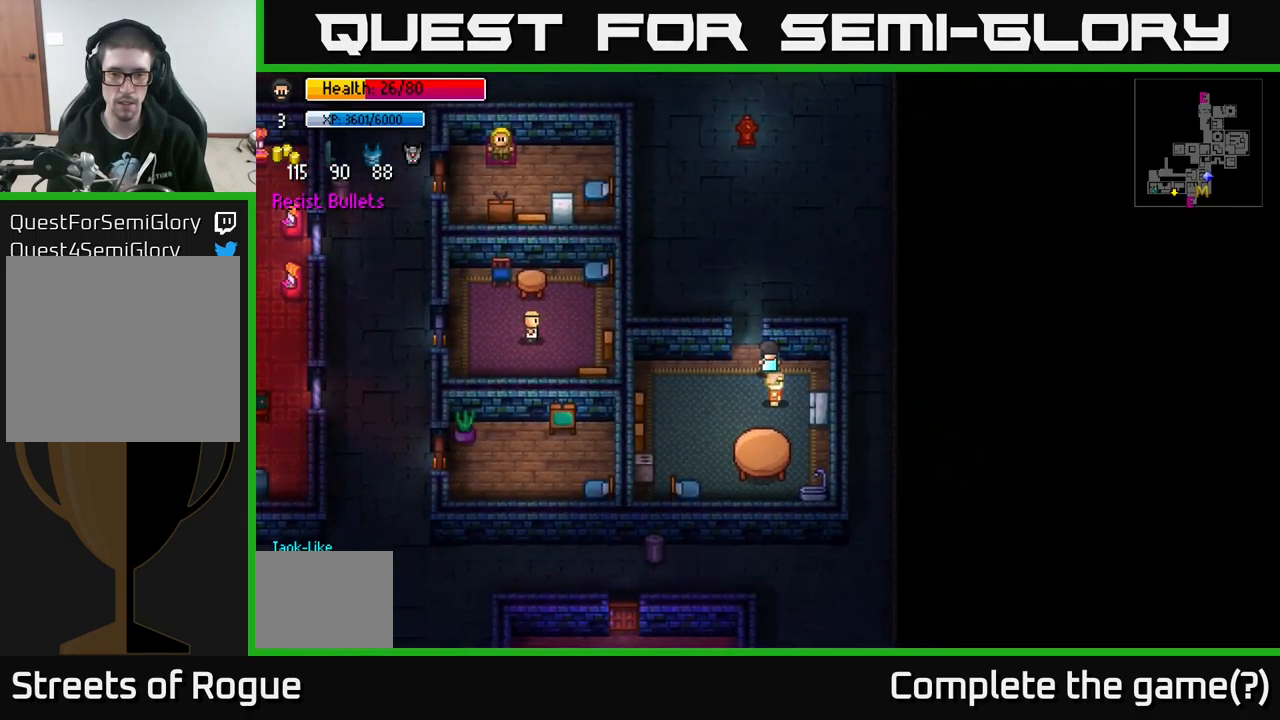
{"buttons": [], "left_stick": "down-right", "right_stick": "center", "events": [[450, "left_stick", "down-right"]]}
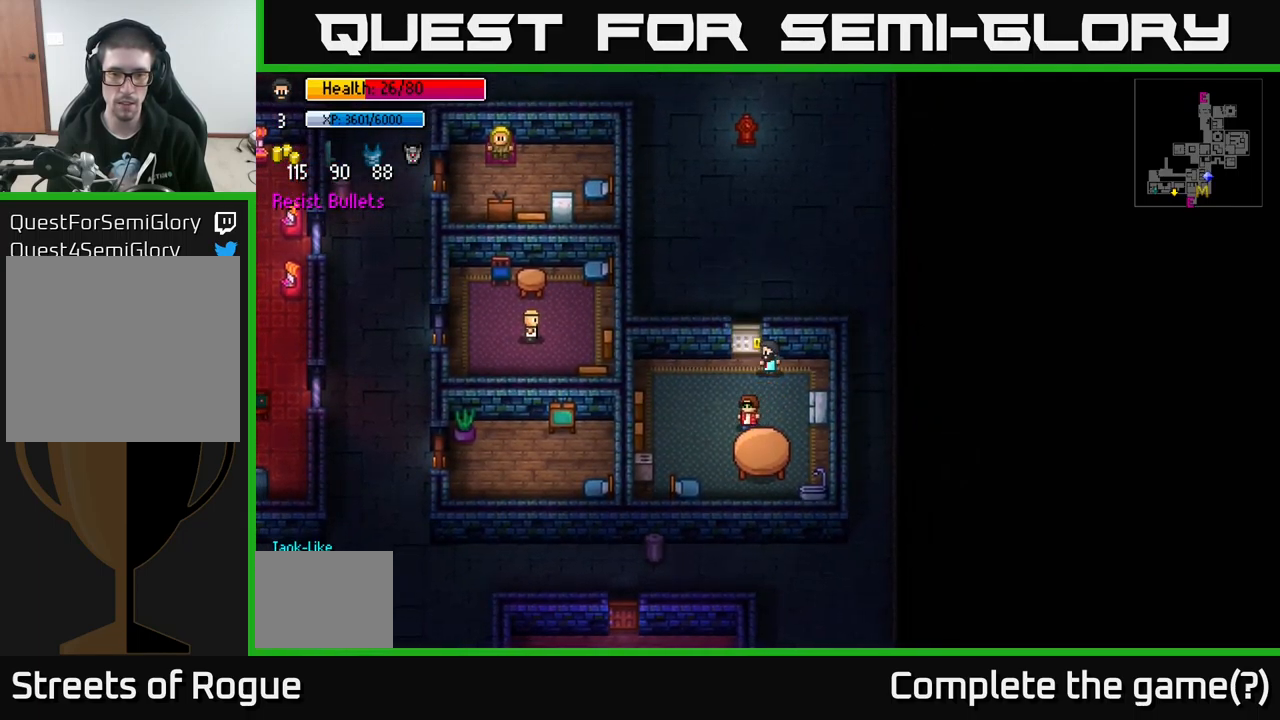
{"buttons": [], "left_stick": "center", "right_stick": "center", "events": [[283, "left_stick", "center"], [333, "A", "down"], [417, "A", "up"]]}
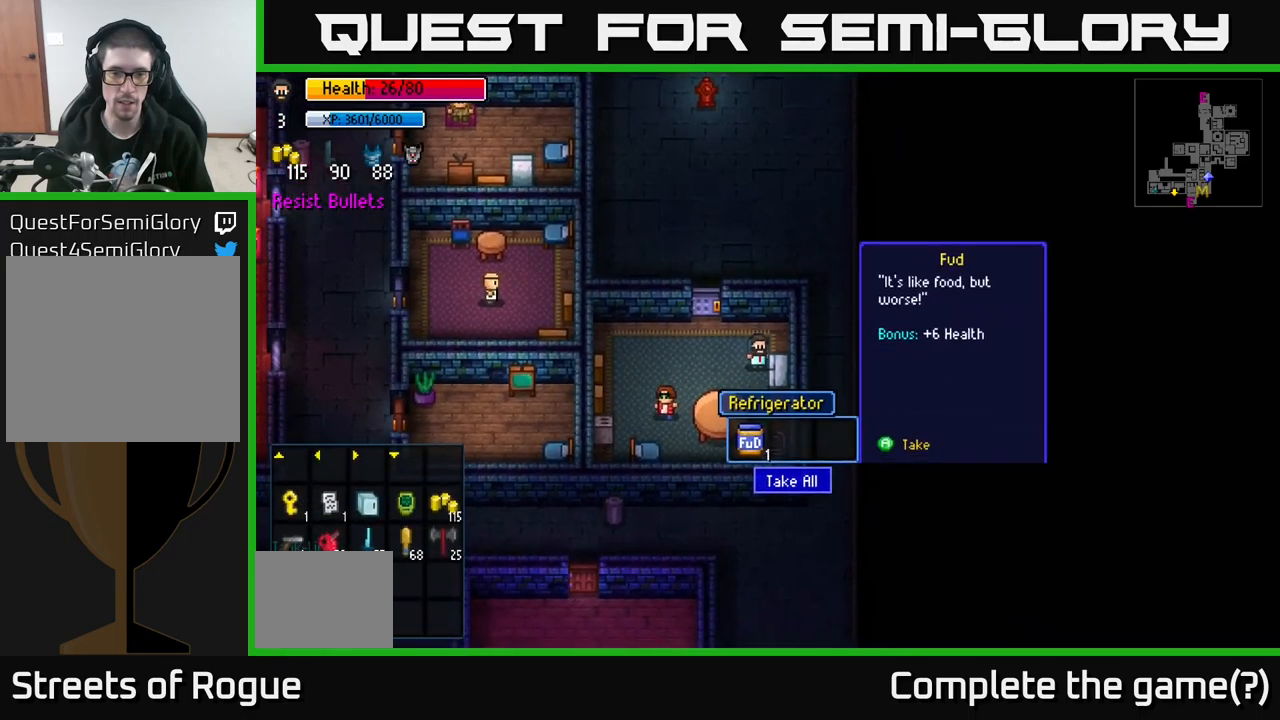
{"buttons": [], "left_stick": "up-left", "right_stick": "center", "events": [[83, "A", "down"], [183, "A", "up"], [317, "left_stick", "left"], [483, "left_stick", "up-left"]]}
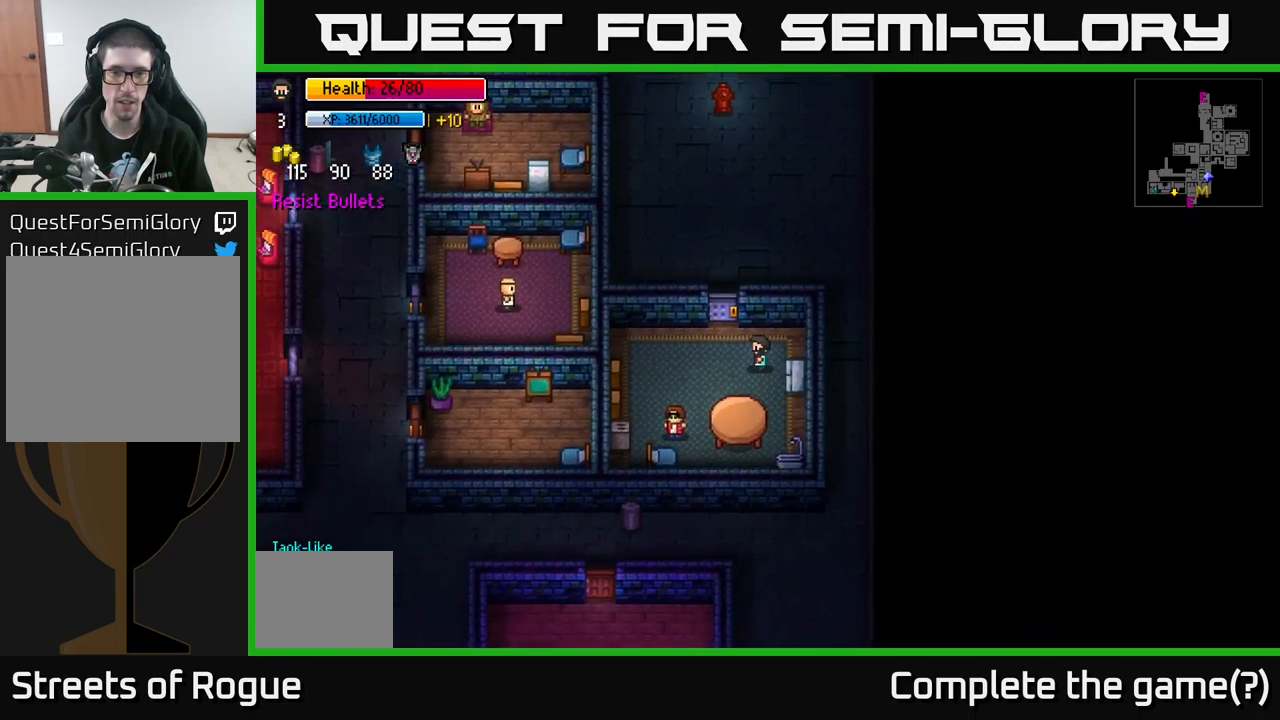
{"buttons": [], "left_stick": "up", "right_stick": "center", "events": [[150, "left_stick", "up"], [167, "A", "down"], [283, "A", "up"], [283, "left_stick", "center"], [383, "left_stick", "up"]]}
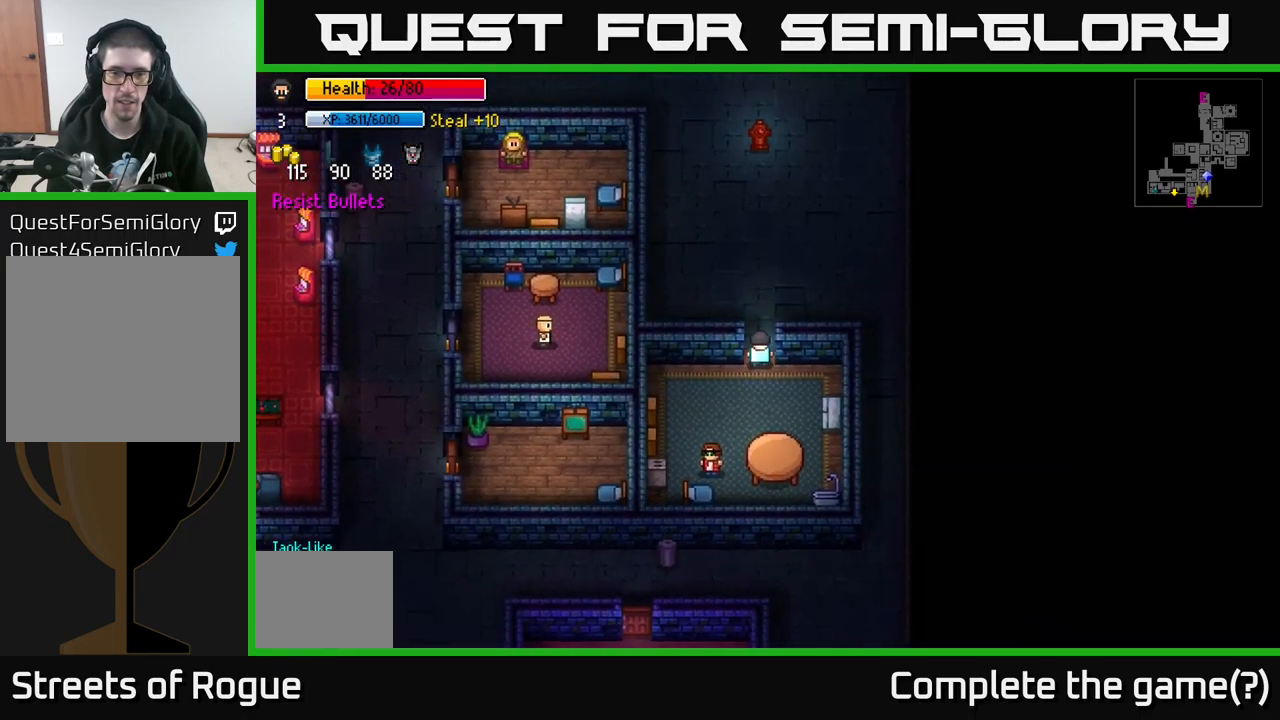
{"buttons": ["B"], "left_stick": "up", "right_stick": "center", "events": [[250, "A", "down"], [350, "A", "up"], [467, "B", "down"]]}
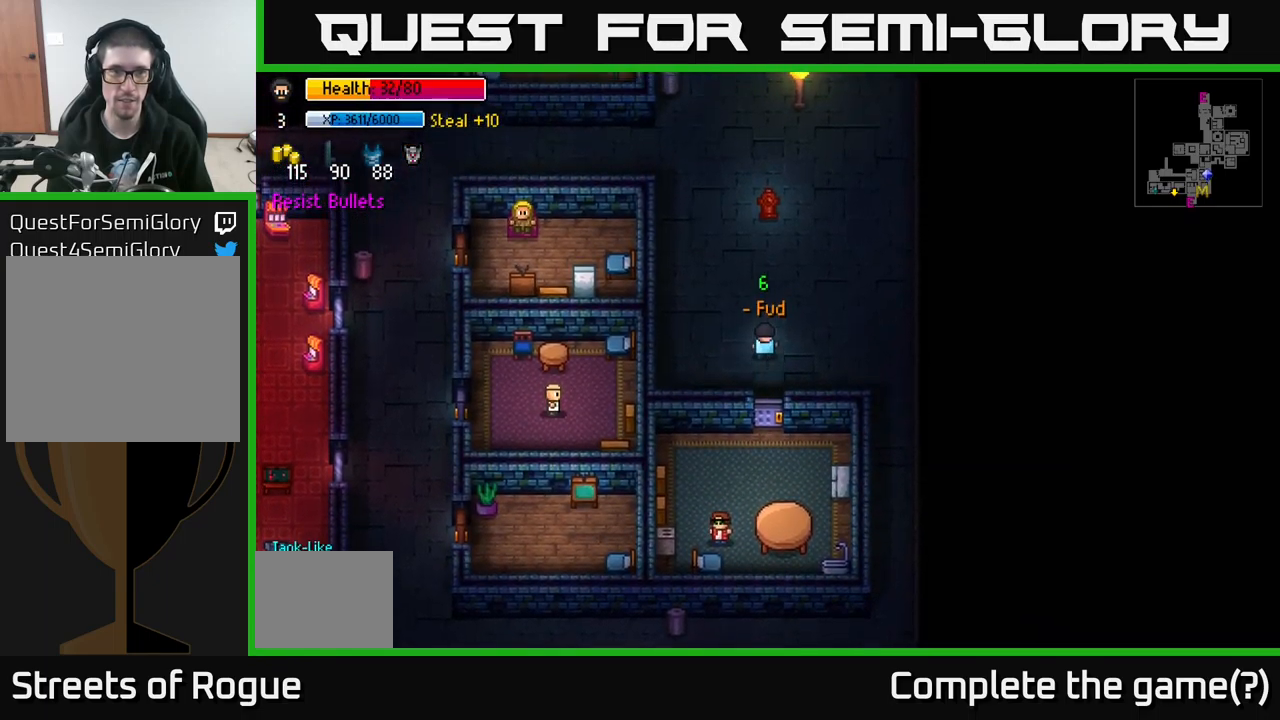
{"buttons": ["B"], "left_stick": "up", "right_stick": "center", "events": [[50, "B", "up"], [150, "left_stick", "up-left"], [500, "B", "down"], [500, "left_stick", "up"]]}
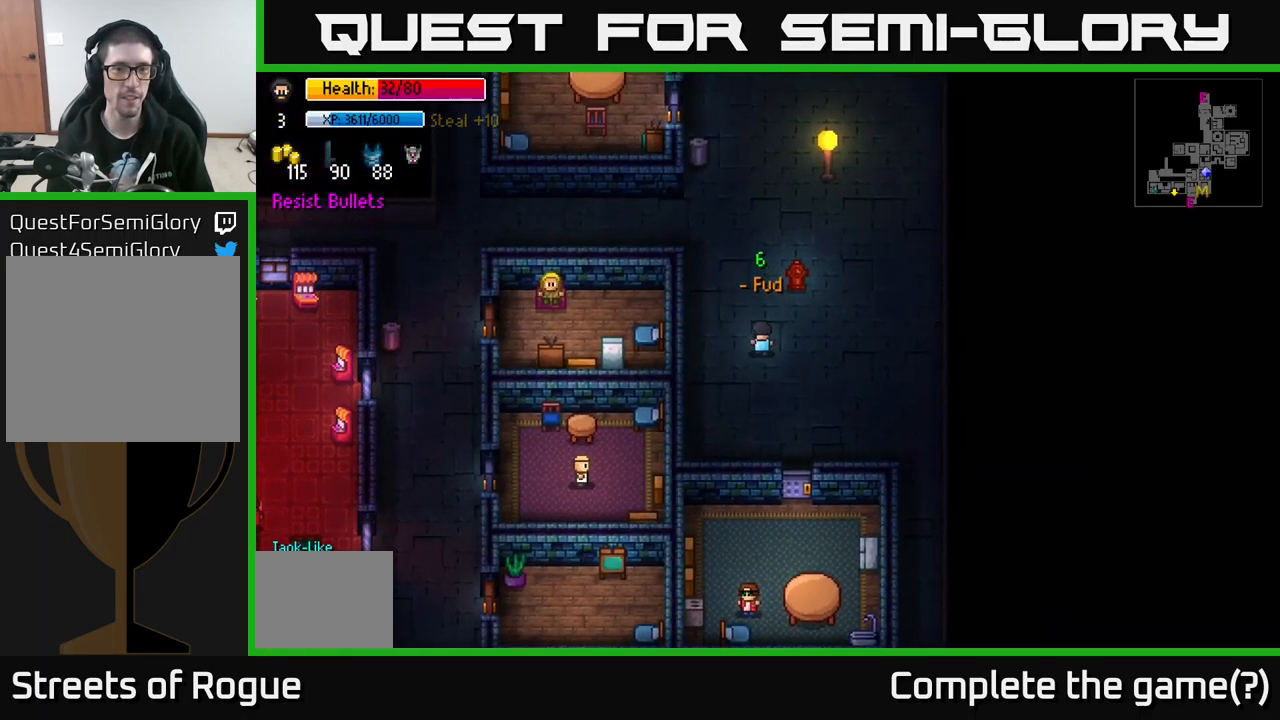
{"buttons": [], "left_stick": "up-left", "right_stick": "left", "events": [[117, "B", "up"], [167, "left_stick", "up-left"], [483, "right_stick", "left"]]}
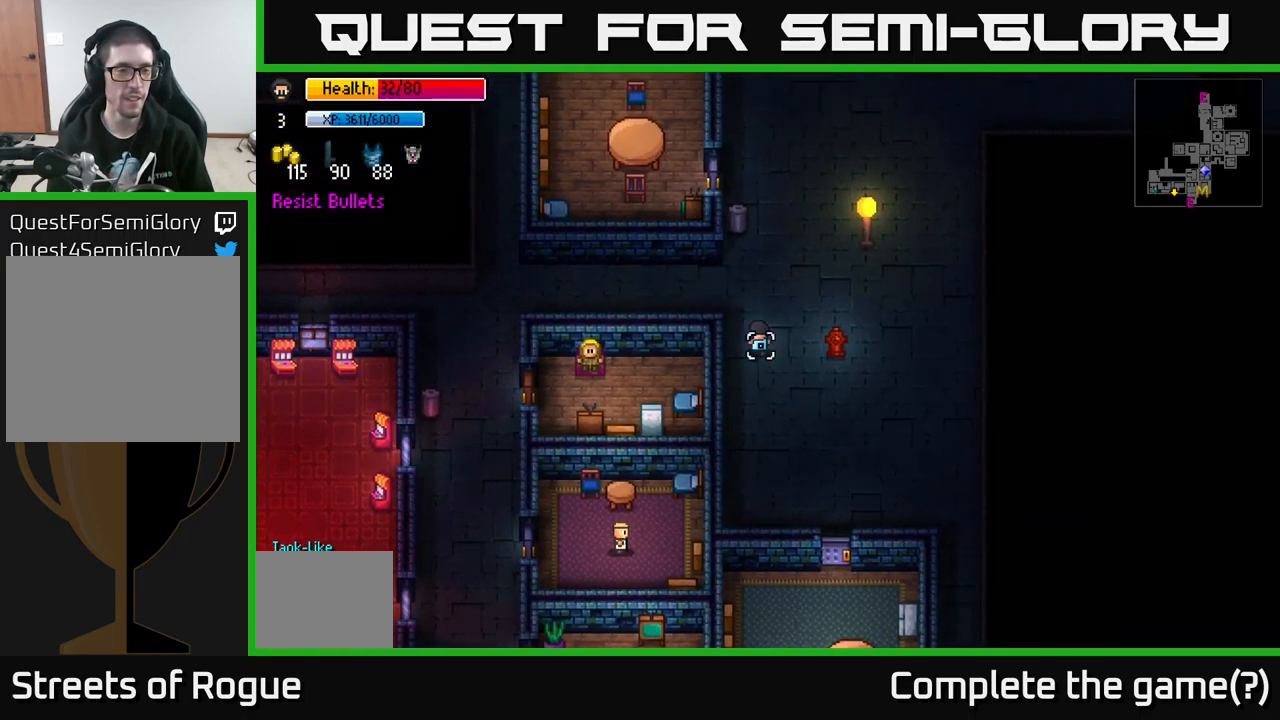
{"buttons": [], "left_stick": "left", "right_stick": "left", "events": [[433, "left_stick", "left"]]}
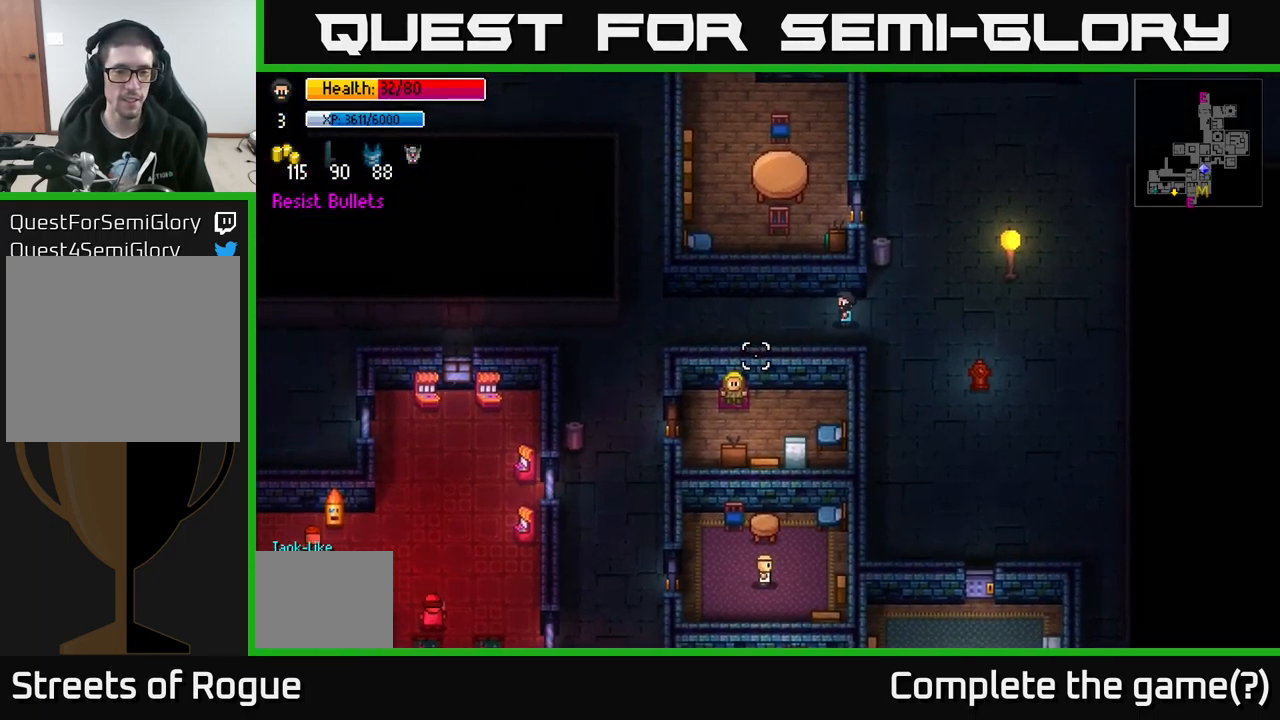
{"buttons": [], "left_stick": "left", "right_stick": "down-left", "events": [[250, "right_stick", "down-left"]]}
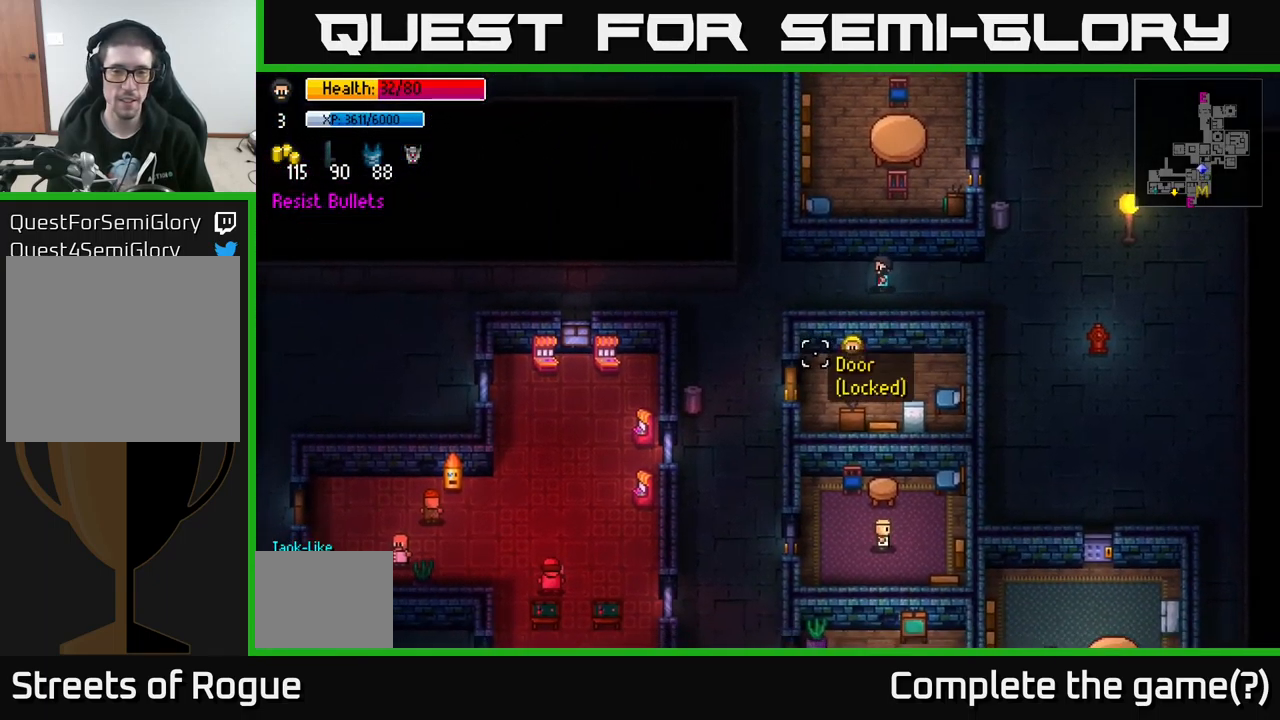
{"buttons": [], "left_stick": "down-left", "right_stick": "down-left", "events": [[300, "left_stick", "down-left"]]}
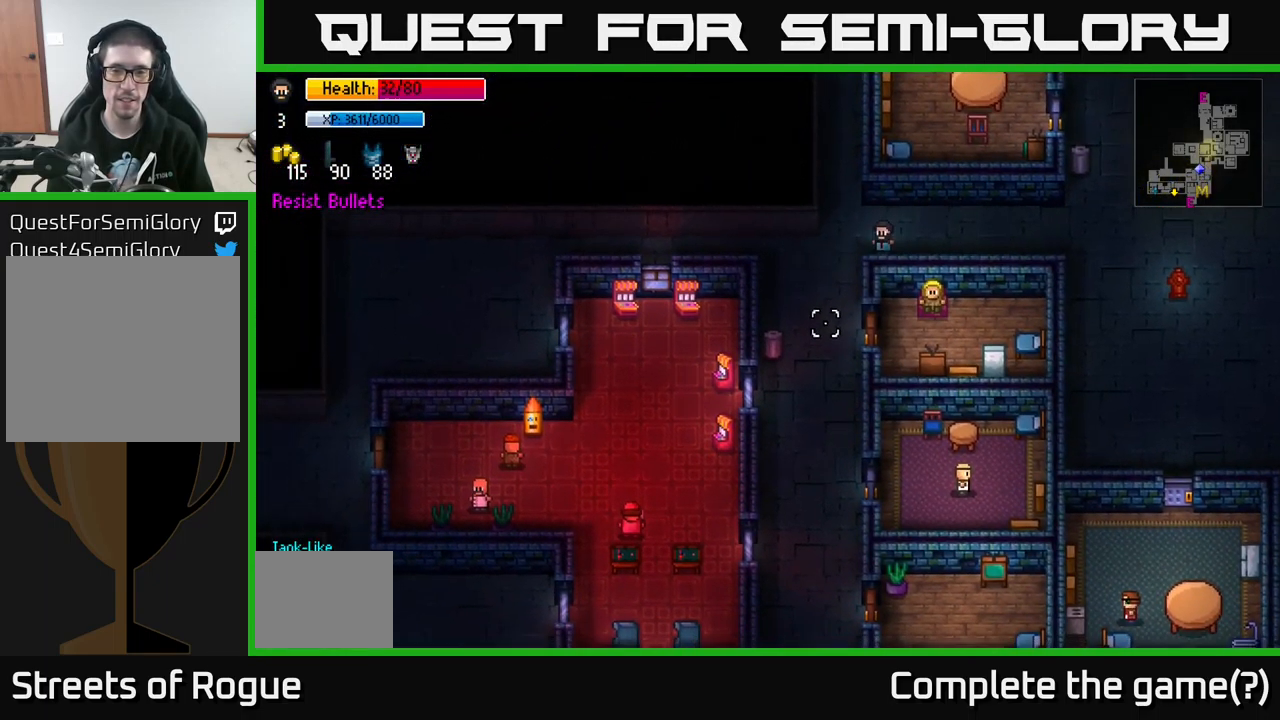
{"buttons": [], "left_stick": "down", "right_stick": "down", "events": [[233, "left_stick", "down"], [233, "right_stick", "down"]]}
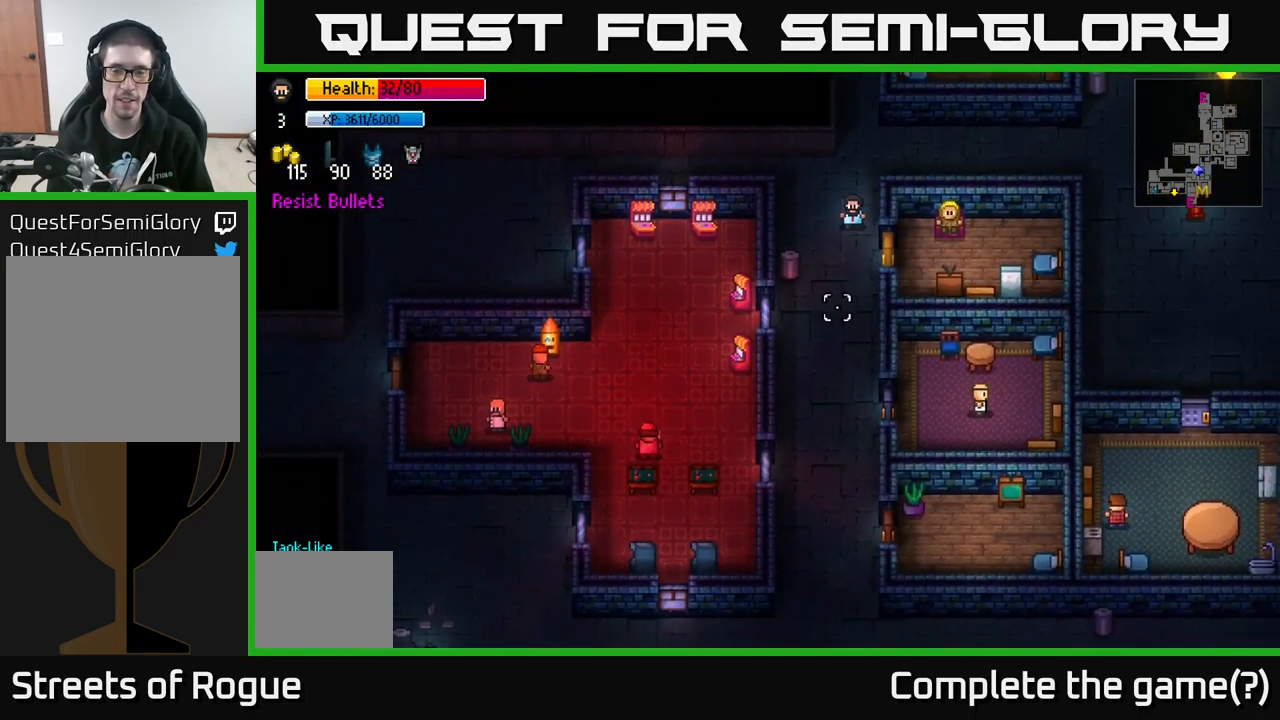
{"buttons": [], "left_stick": "down", "right_stick": "down", "events": []}
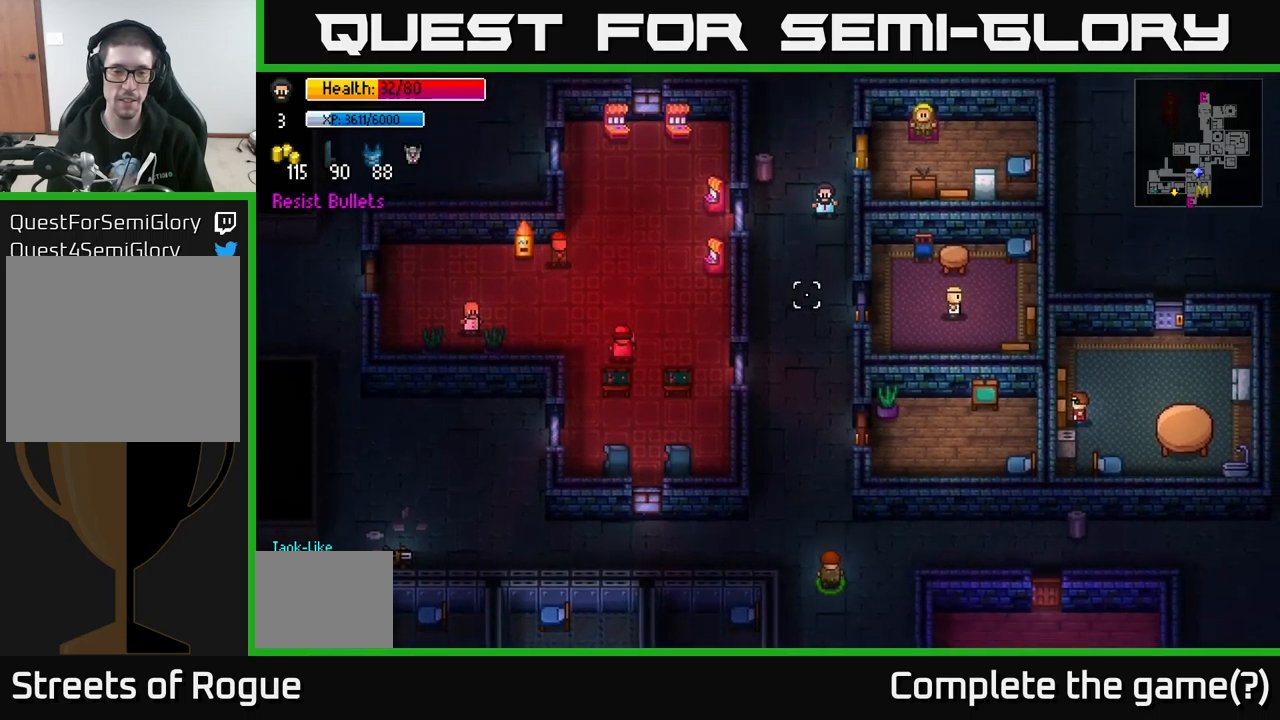
{"buttons": [], "left_stick": "down", "right_stick": "down", "events": []}